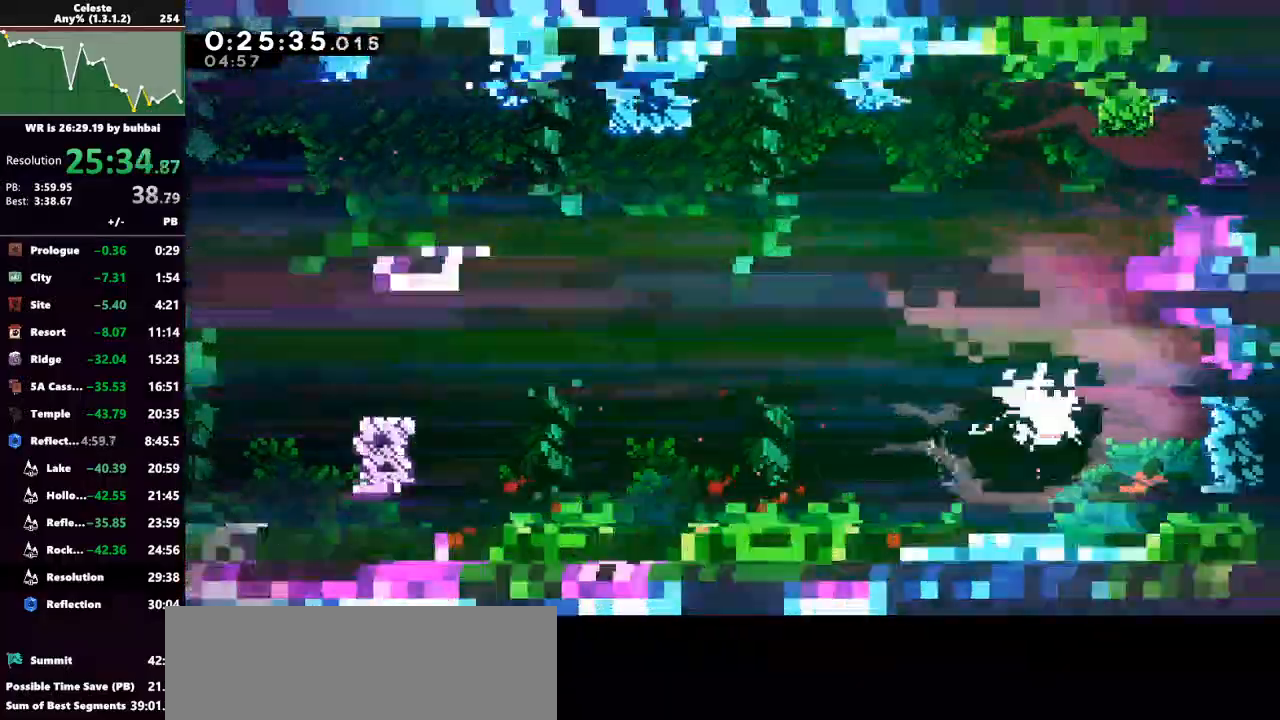
Gameplay with keyboard; each line is a JSON object with the keys held at the frame after it. "events" lists presses ("down") and releases ("up") of "back", "dash", "demo", "down", "grab", "jump", "jump2", "left", "right", "talk" and "up" between this image and that frame as [ms after this image, input, new state], when the widget could be followed in between. No other keys are recorded. Mouse input is not recorded. Key names are as the overlay labels them; some are game actions (e.g. jump) rather than physical keys.
{"keys": ["dash", "down", "right"], "events": [[33, "down", "up"], [133, "down", "down"], [233, "dash", "down"], [367, "dash", "up"], [467, "dash", "down"]]}
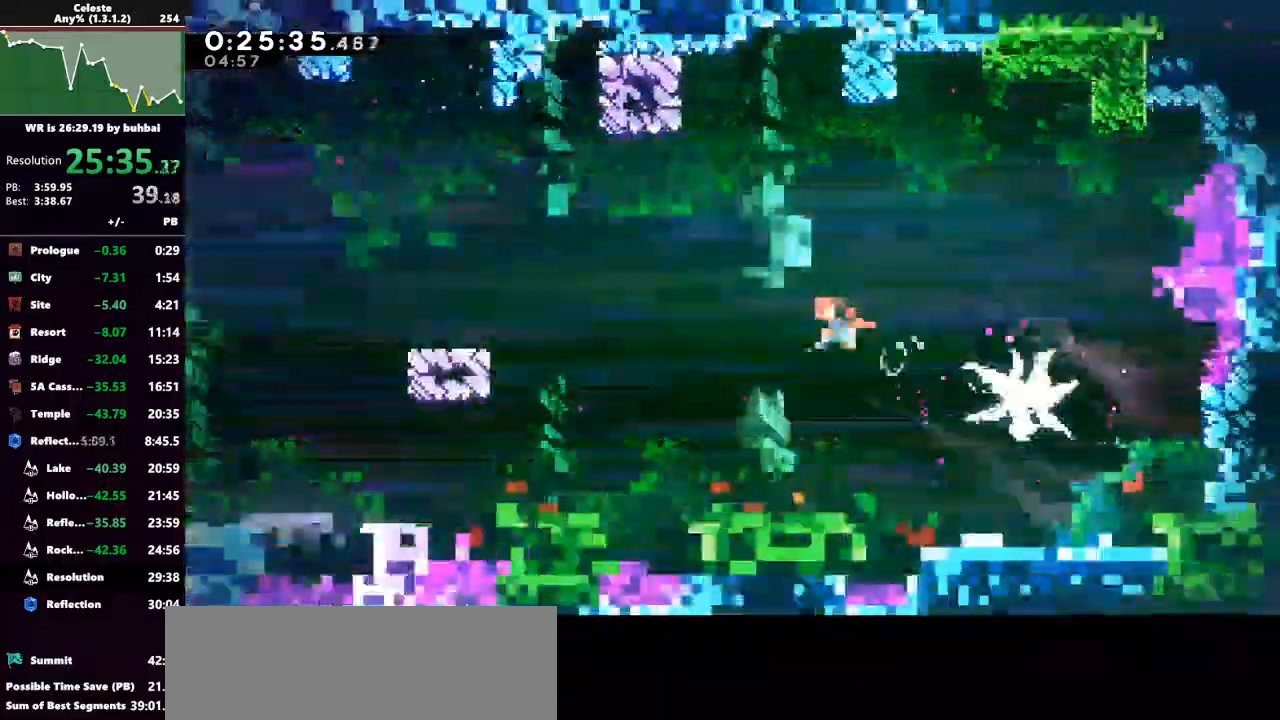
{"keys": ["down", "right"], "events": [[67, "dash", "up"], [167, "dash", "down"], [300, "dash", "up"]]}
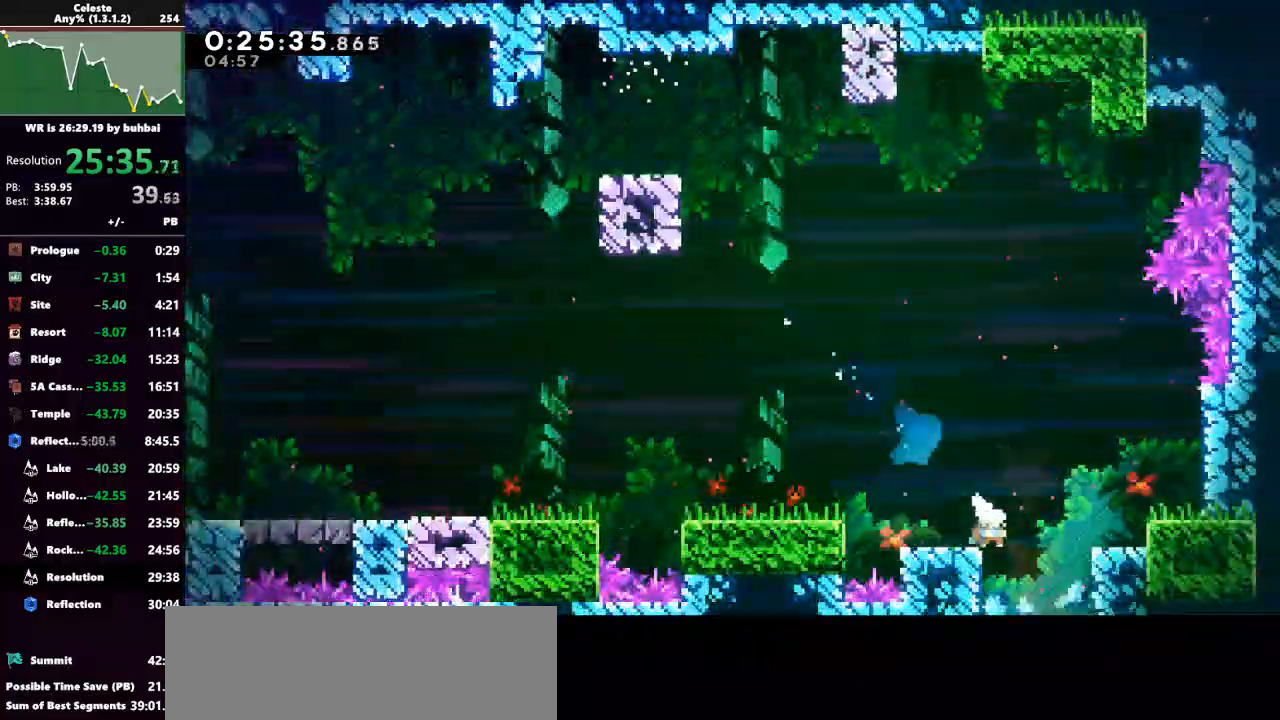
{"keys": ["down"], "events": [[33, "right", "up"]]}
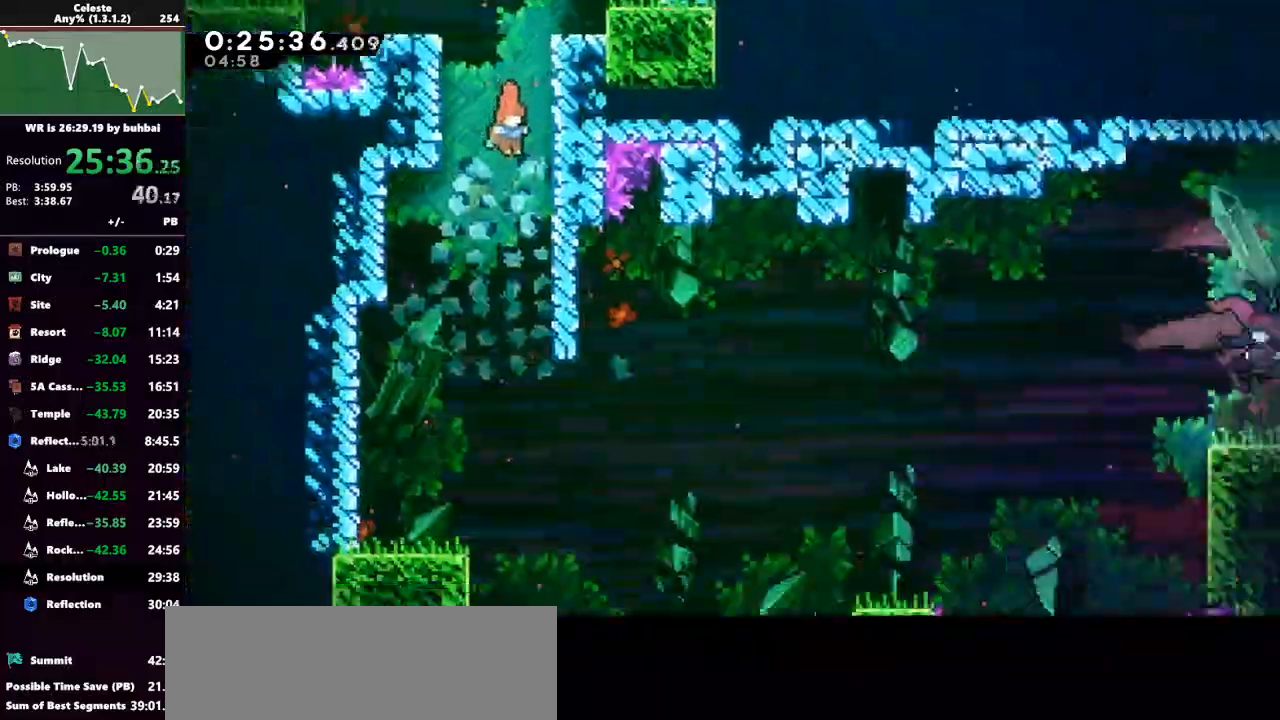
{"keys": [], "events": [[333, "down", "up"]]}
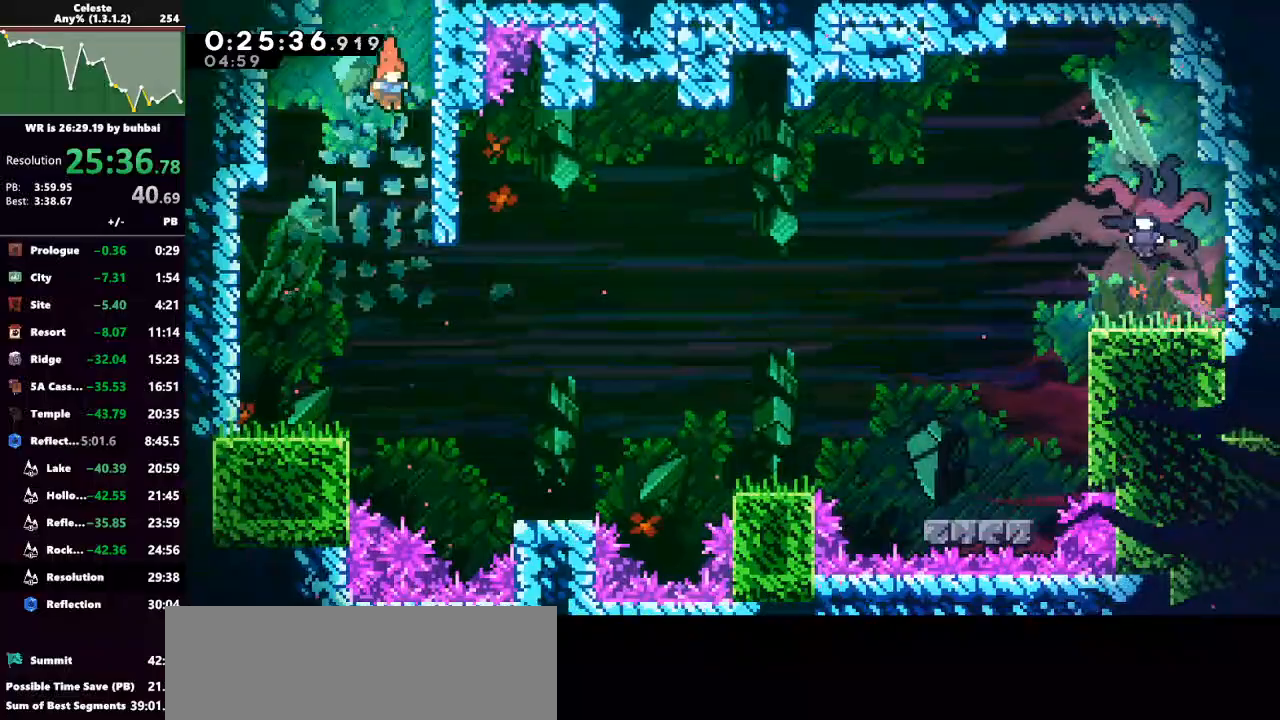
{"keys": ["right", "up"], "events": [[67, "right", "down"], [300, "up", "down"]]}
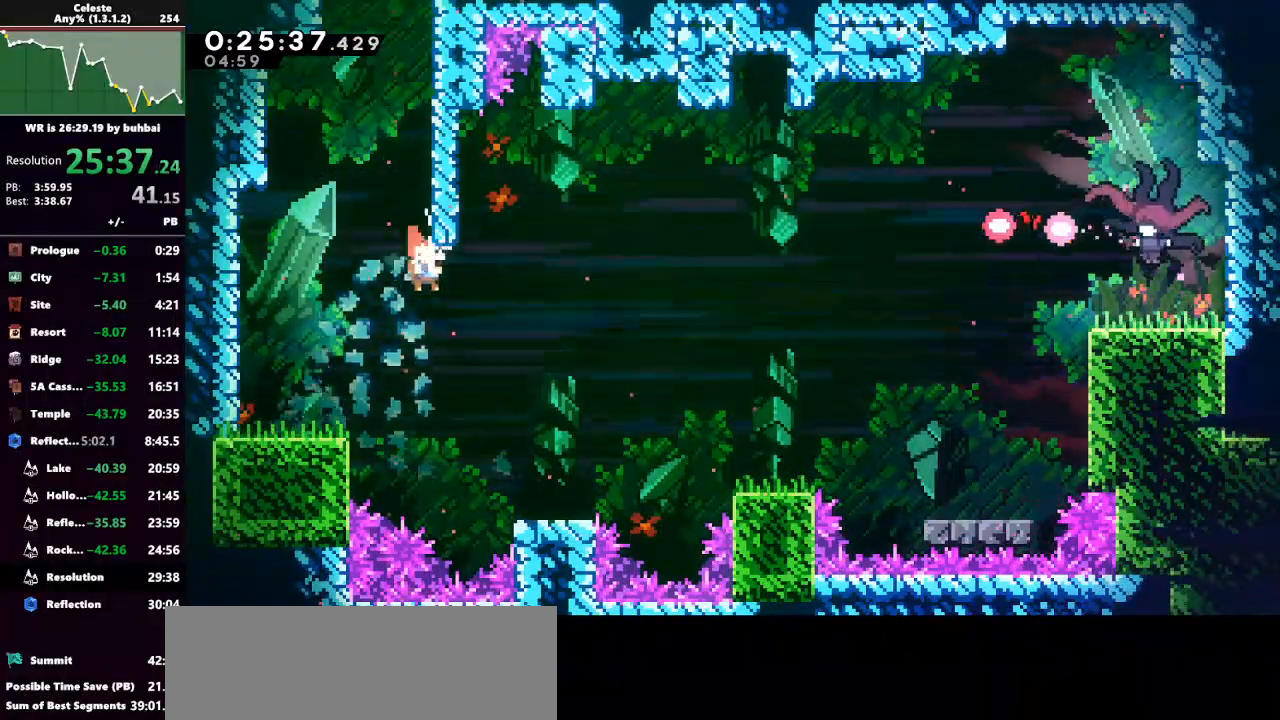
{"keys": ["jump", "right"], "events": [[333, "up", "up"], [467, "jump", "down"]]}
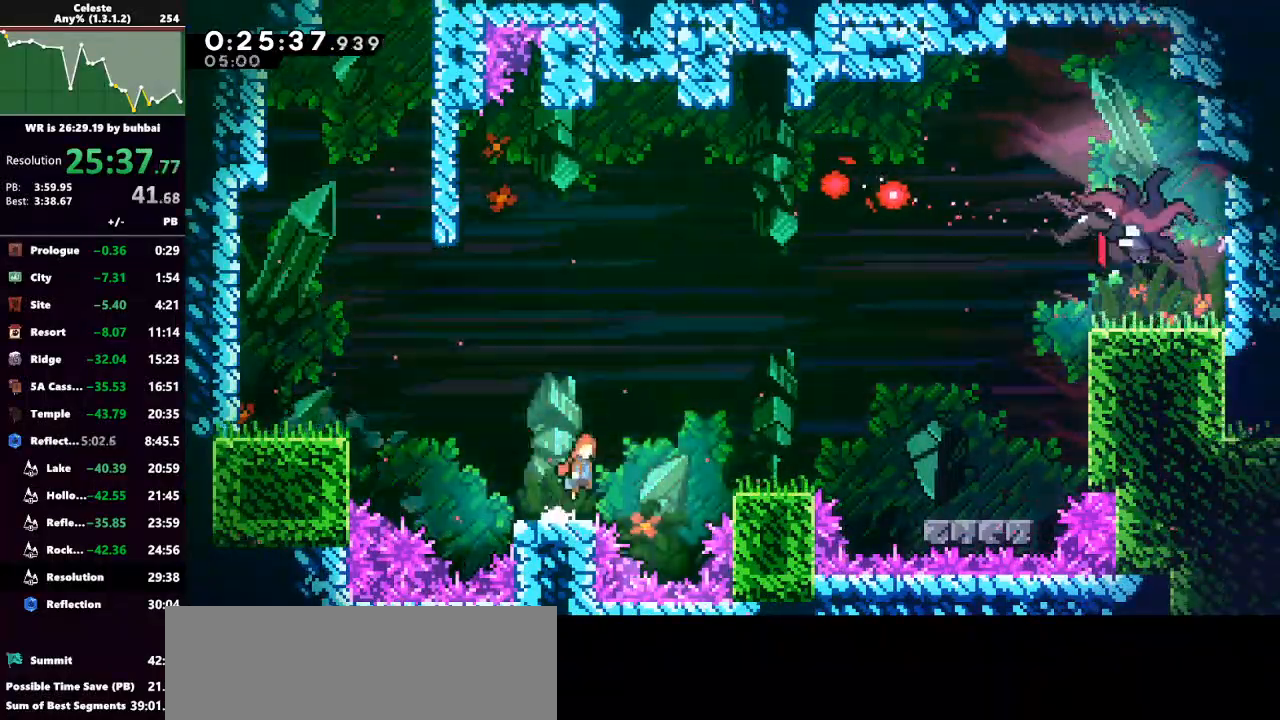
{"keys": ["dash", "right"], "events": [[333, "dash", "down"], [400, "jump", "up"]]}
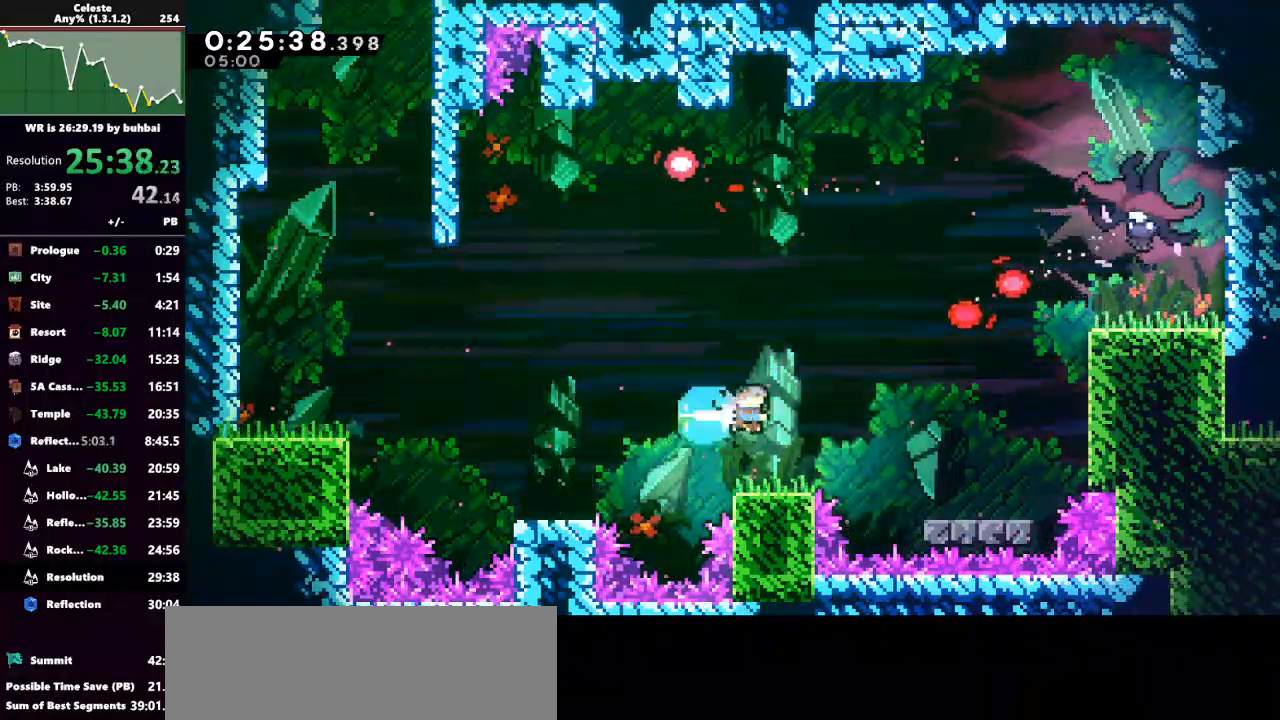
{"keys": ["jump", "right", "up"], "events": [[67, "grab", "down"], [100, "dash", "up"], [300, "up", "down"], [333, "grab", "up"], [333, "up", "up"], [433, "right", "up"], [500, "jump", "down"], [500, "right", "down"], [500, "up", "down"]]}
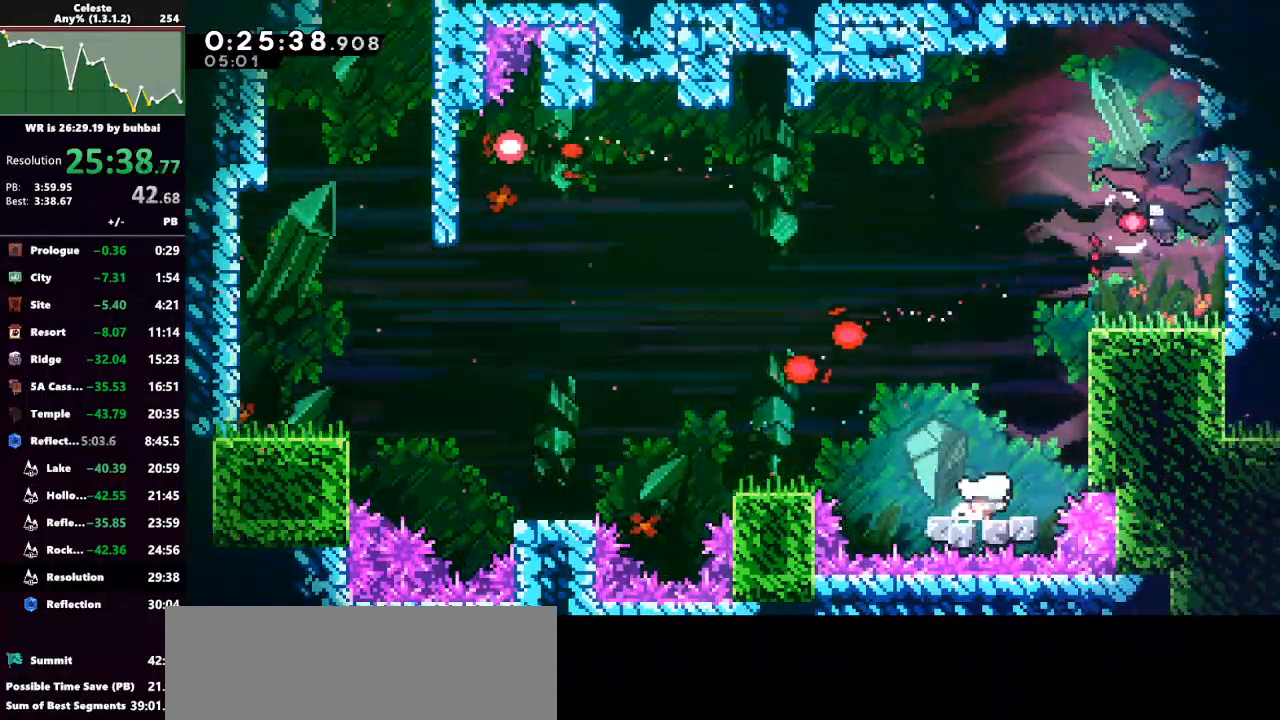
{"keys": ["grab", "up"], "events": [[267, "grab", "down"], [267, "jump", "up"], [400, "right", "up"]]}
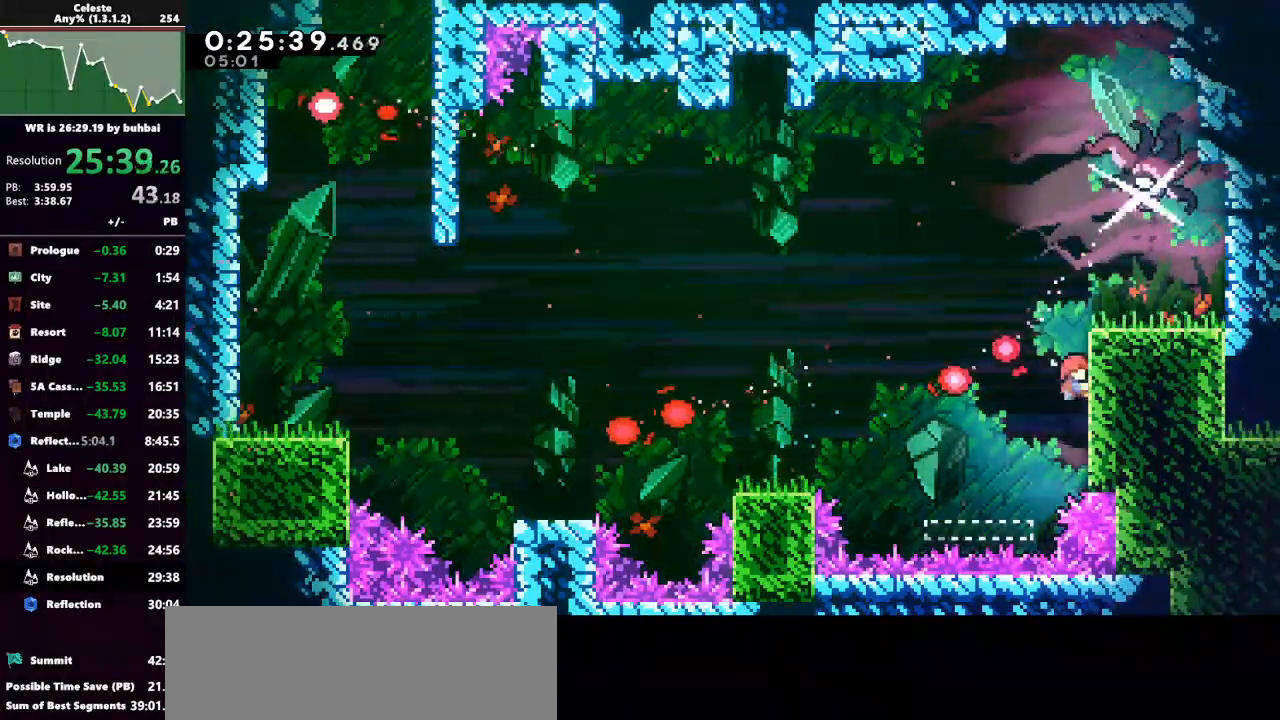
{"keys": ["dash", "grab", "right", "up"], "events": [[133, "left", "down"], [200, "jump", "down"], [333, "right", "down"], [367, "dash", "down"], [367, "jump", "up"], [367, "left", "up"]]}
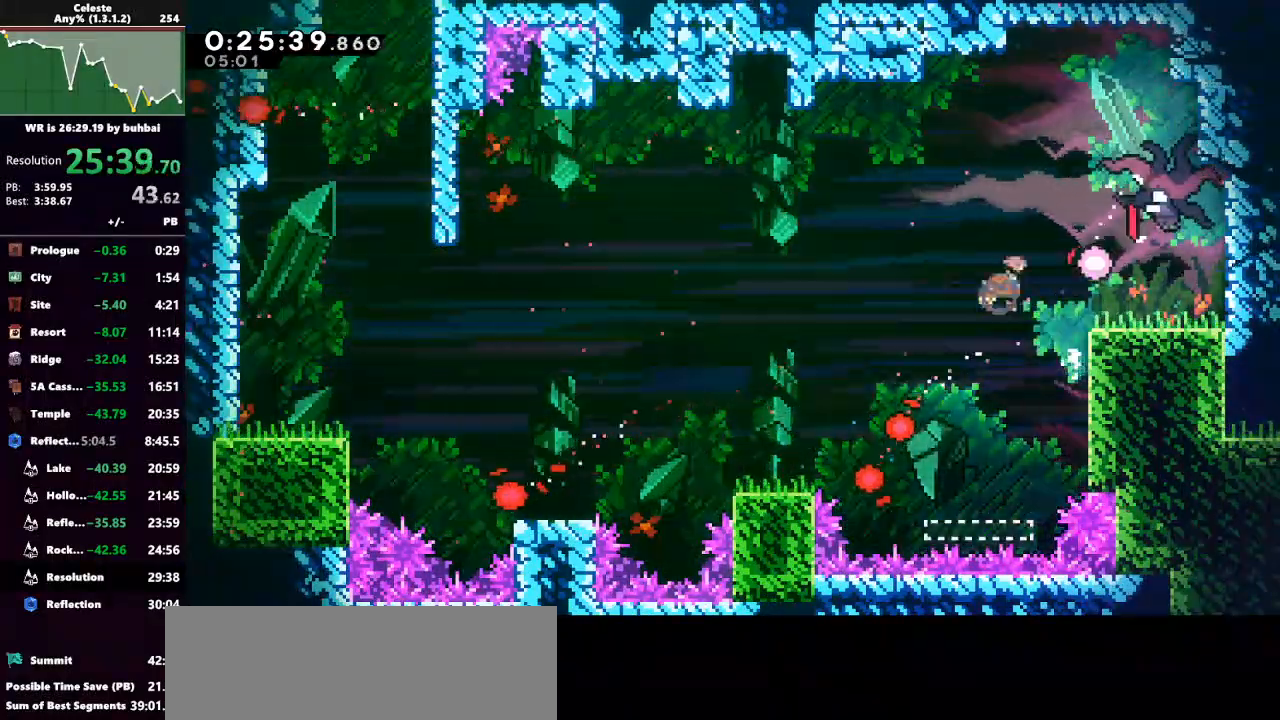
{"keys": ["right"], "events": [[167, "dash", "up"], [233, "grab", "up"], [233, "up", "up"]]}
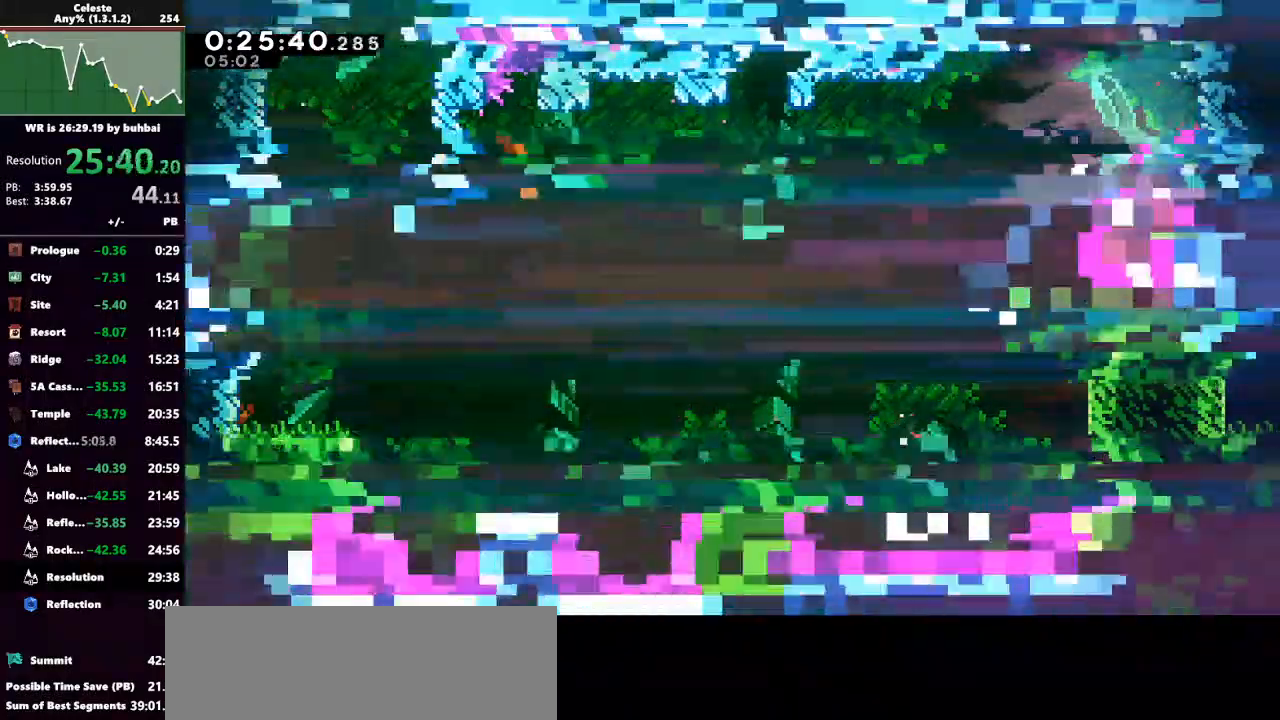
{"keys": ["dash", "right"], "events": [[67, "dash", "down"], [167, "dash", "up"], [267, "dash", "down"], [367, "dash", "up"], [400, "dash", "down"]]}
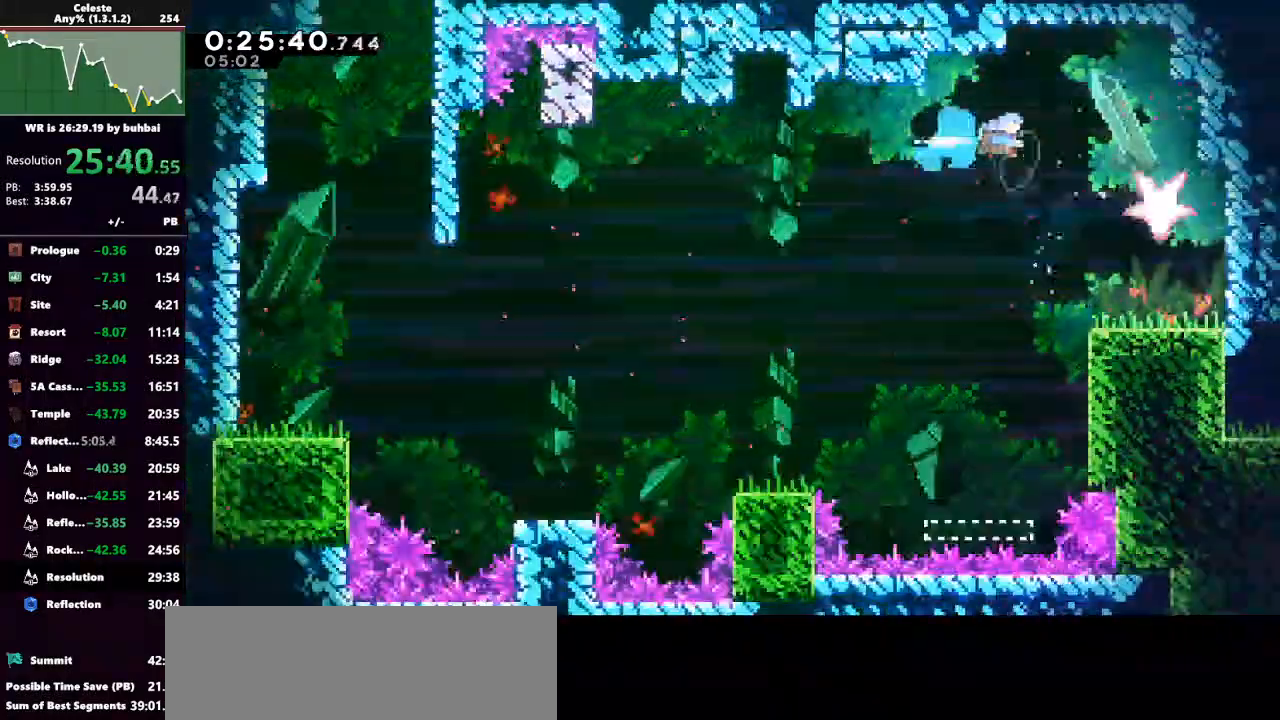
{"keys": ["right"], "events": [[67, "dash", "up"], [200, "right", "up"], [433, "right", "down"]]}
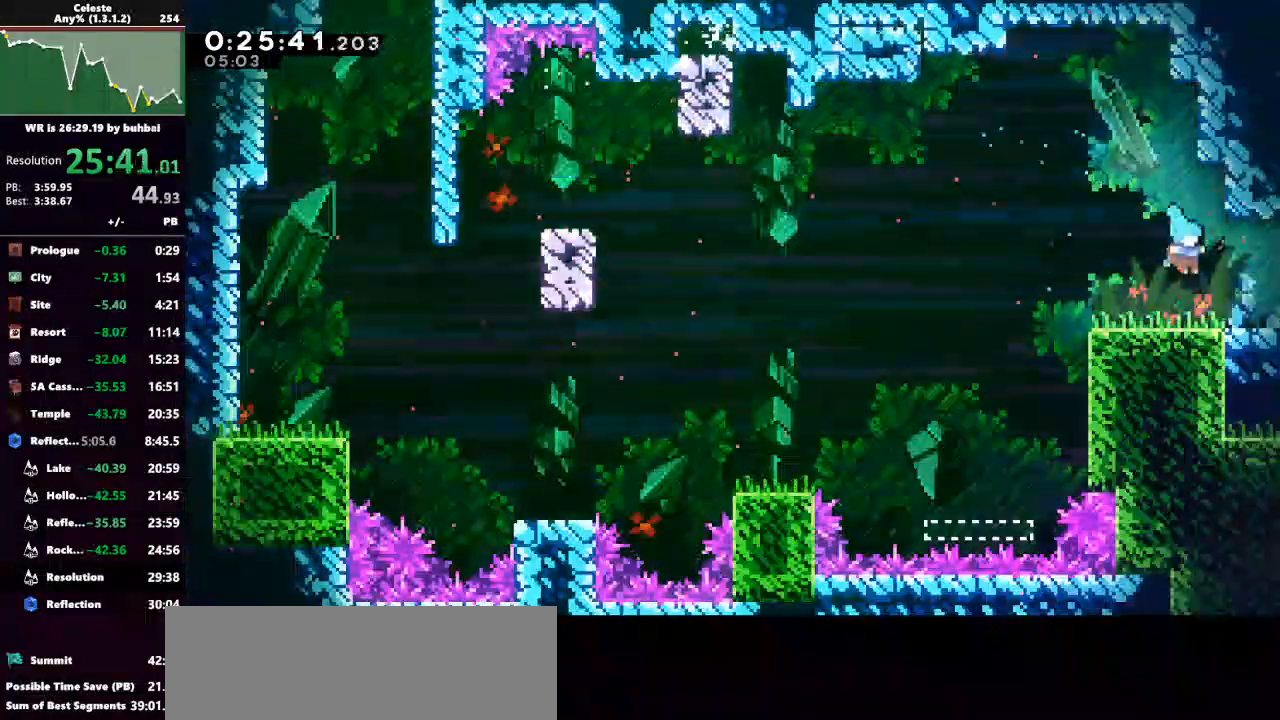
{"keys": ["jump", "right"], "events": [[67, "down", "down"], [100, "dash", "down"], [200, "jump", "down"], [267, "dash", "up"], [333, "down", "up"]]}
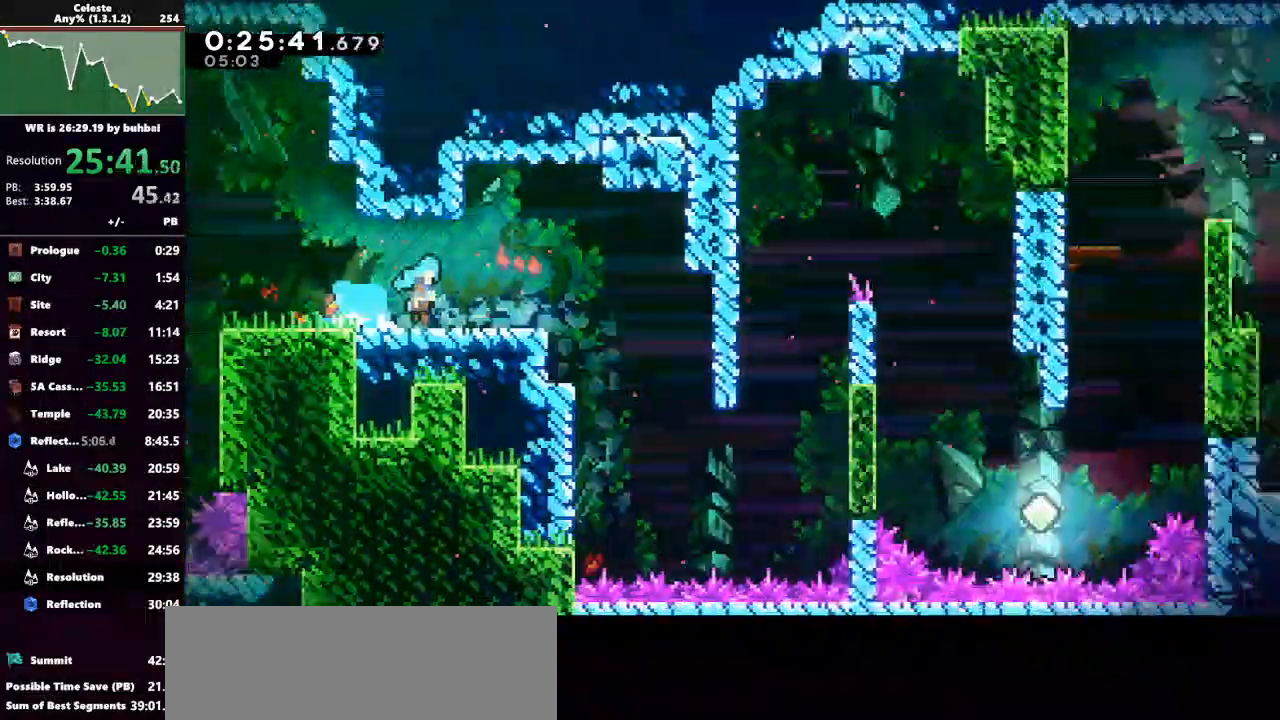
{"keys": ["right"], "events": [[333, "jump", "up"]]}
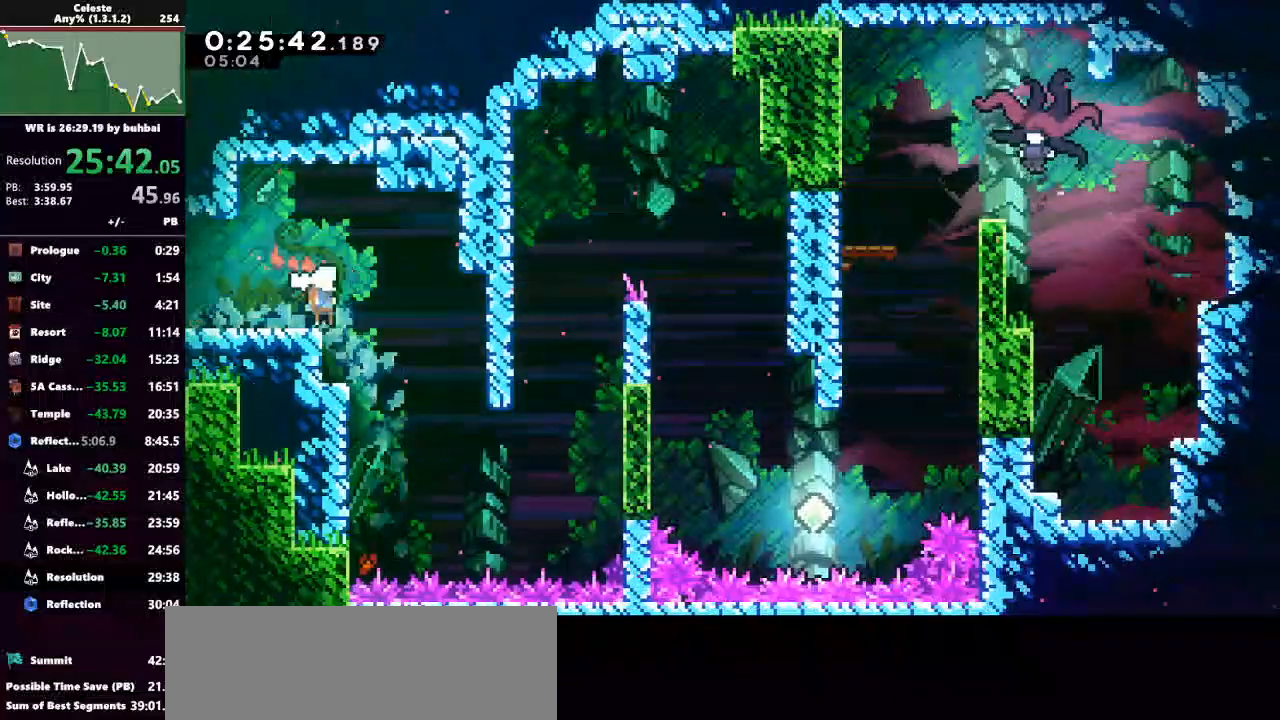
{"keys": ["dash", "grab", "right", "up"], "events": [[100, "right", "up"], [367, "right", "down"], [367, "up", "down"], [433, "dash", "down"], [467, "grab", "down"]]}
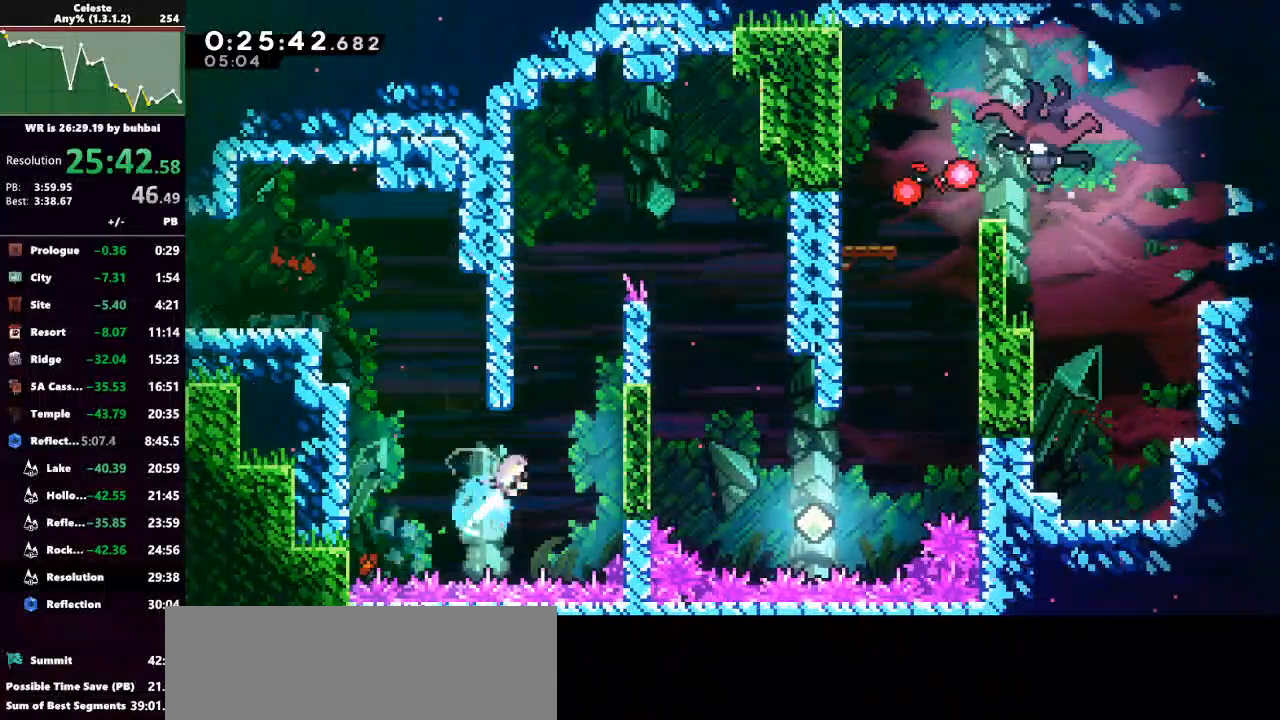
{"keys": ["grab", "up"], "events": [[67, "dash", "up"], [333, "right", "up"]]}
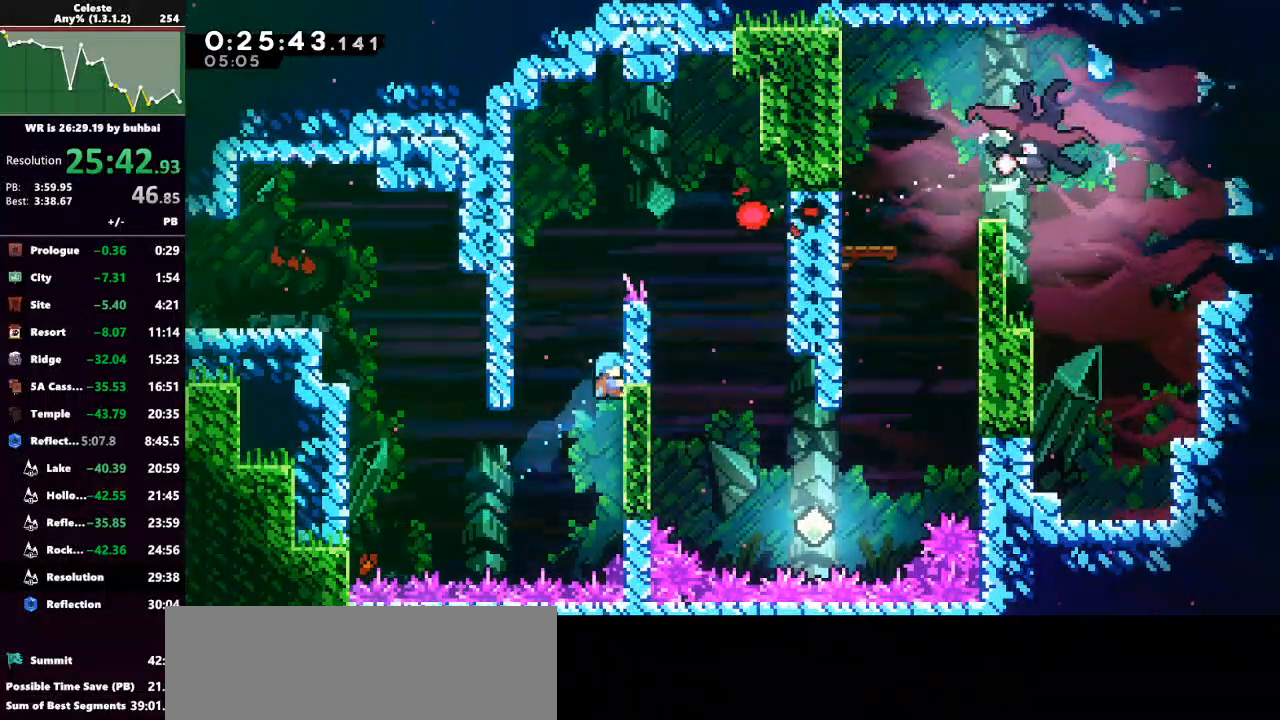
{"keys": ["grab"], "events": [[33, "up", "up"], [167, "up", "down"], [267, "up", "up"], [400, "up", "down"], [467, "up", "up"]]}
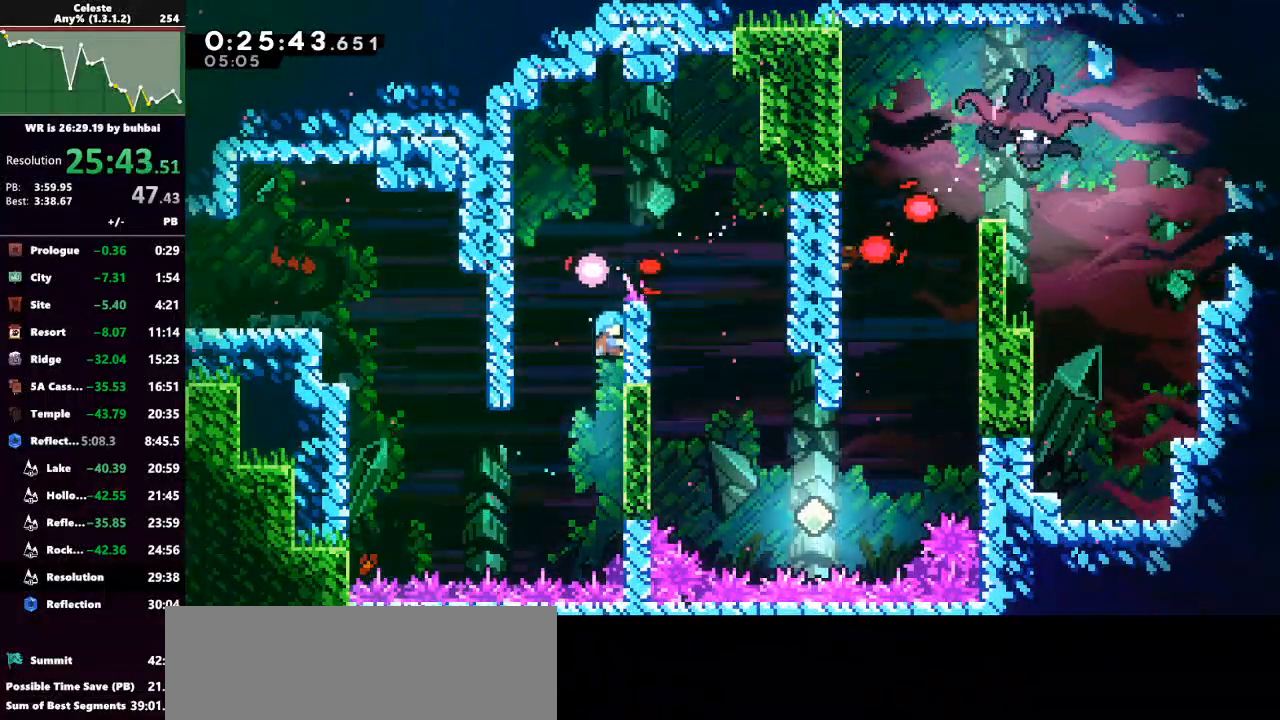
{"keys": ["grab", "jump", "right", "up"], "events": [[100, "up", "down"], [133, "up", "up"], [233, "up", "down"], [333, "right", "down"], [433, "jump", "down"]]}
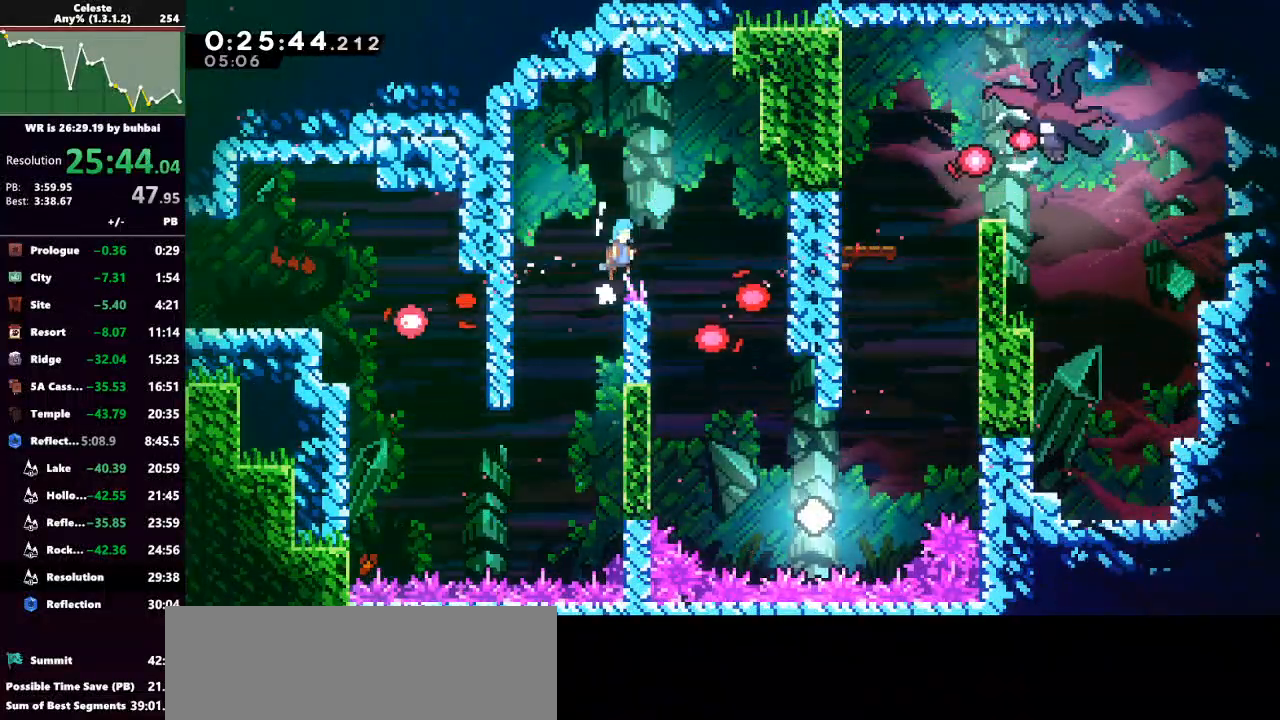
{"keys": [], "events": [[167, "grab", "up"], [167, "jump", "up"], [200, "up", "up"], [300, "right", "up"], [367, "right", "down"], [500, "right", "up"]]}
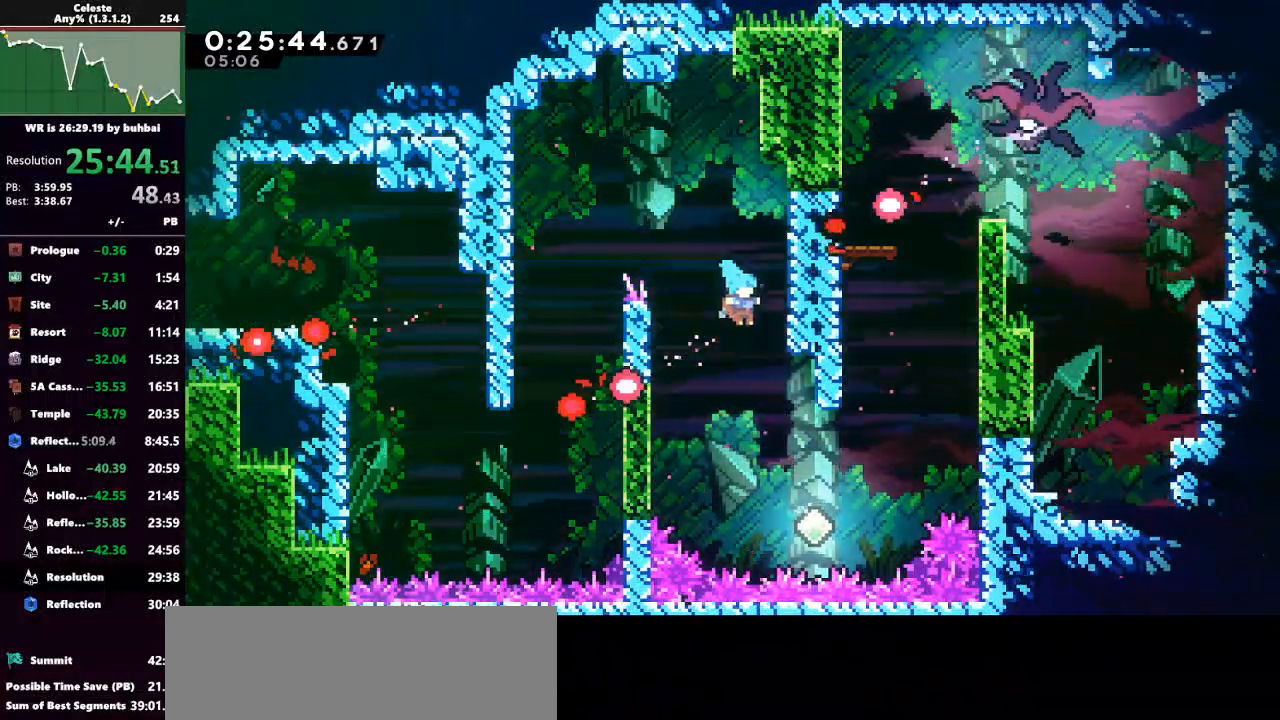
{"keys": ["dash", "grab", "right", "up"], "events": [[67, "right", "down"], [267, "right", "up"], [333, "right", "down"], [367, "dash", "down"], [367, "up", "down"], [467, "grab", "down"]]}
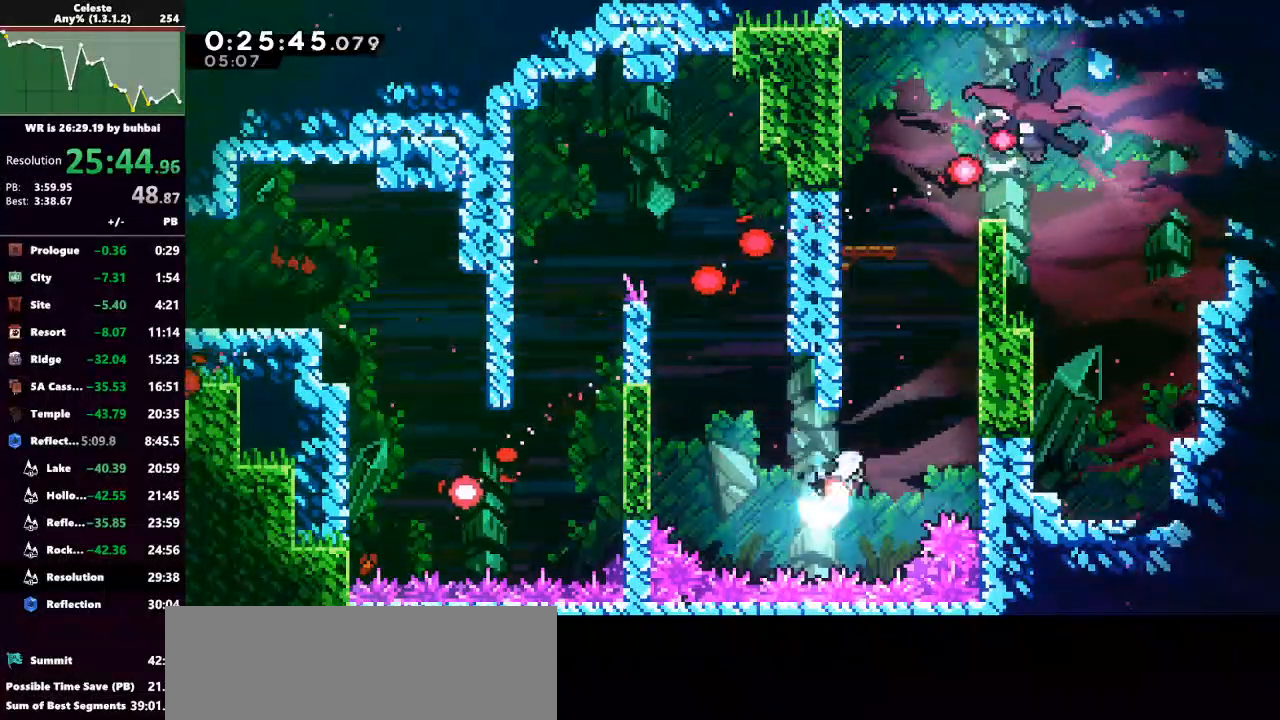
{"keys": ["grab", "up"], "events": [[67, "dash", "up"], [433, "right", "up"]]}
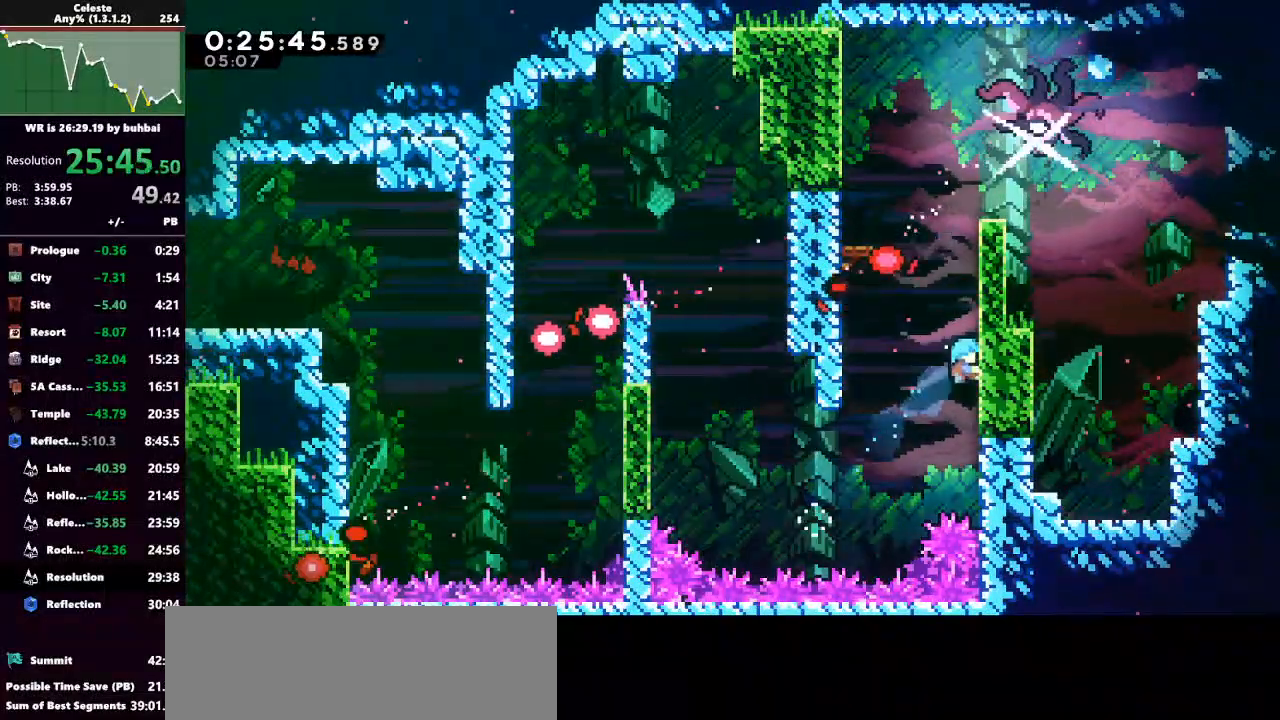
{"keys": ["grab", "jump", "left", "up"], "events": [[300, "jump", "down"], [300, "left", "down"]]}
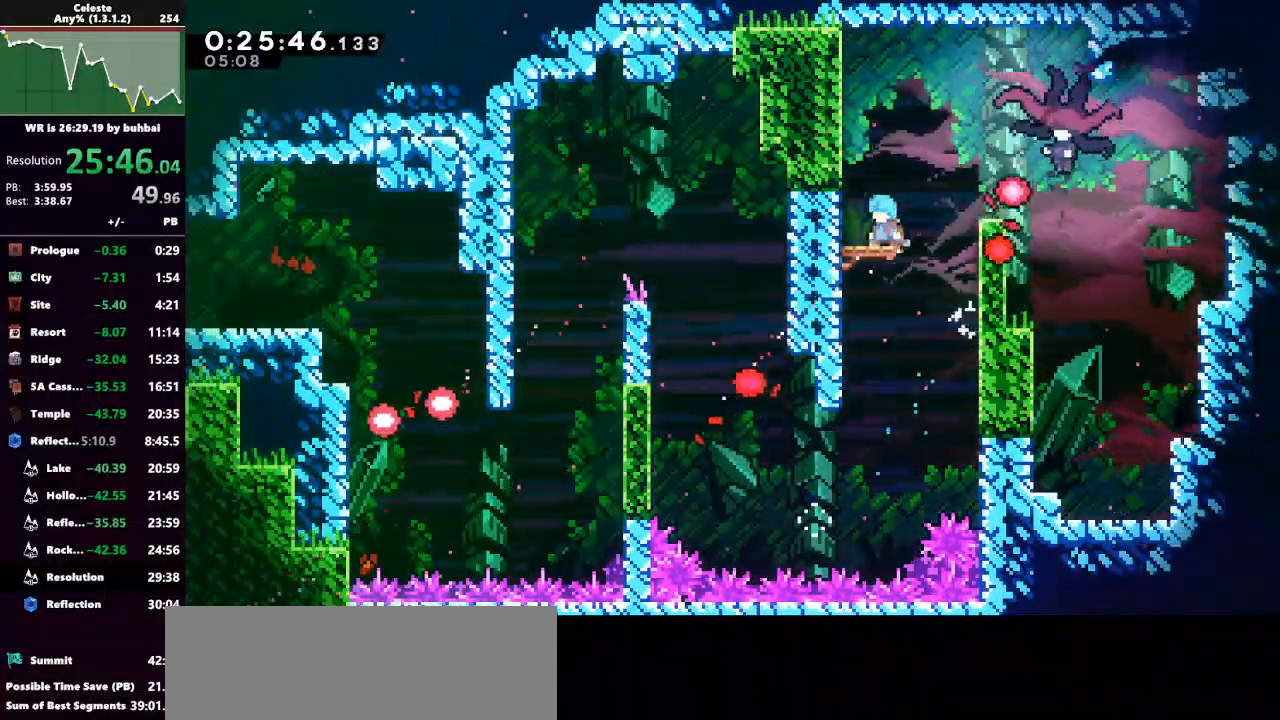
{"keys": ["jump", "right"], "events": [[233, "grab", "up"], [233, "jump", "up"], [233, "left", "up"], [233, "up", "up"], [367, "right", "down"], [400, "jump", "down"]]}
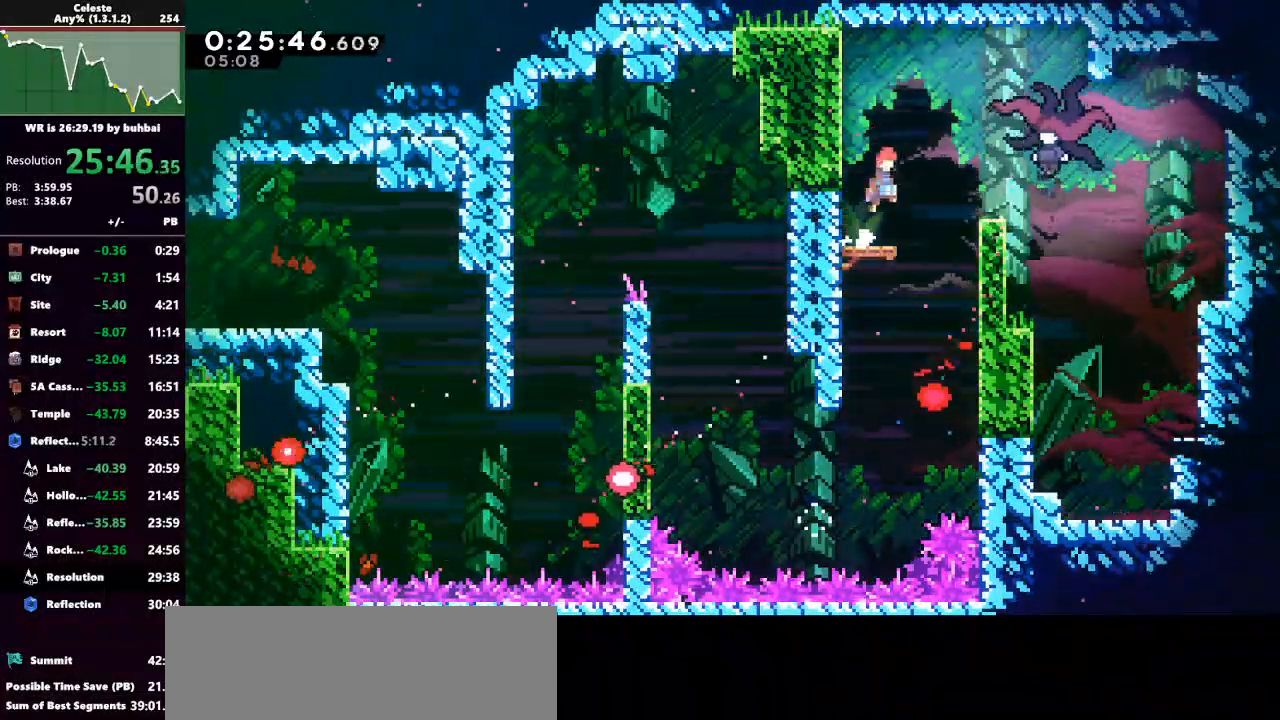
{"keys": ["right"], "events": [[100, "dash", "down"], [133, "jump", "up"], [300, "dash", "up"]]}
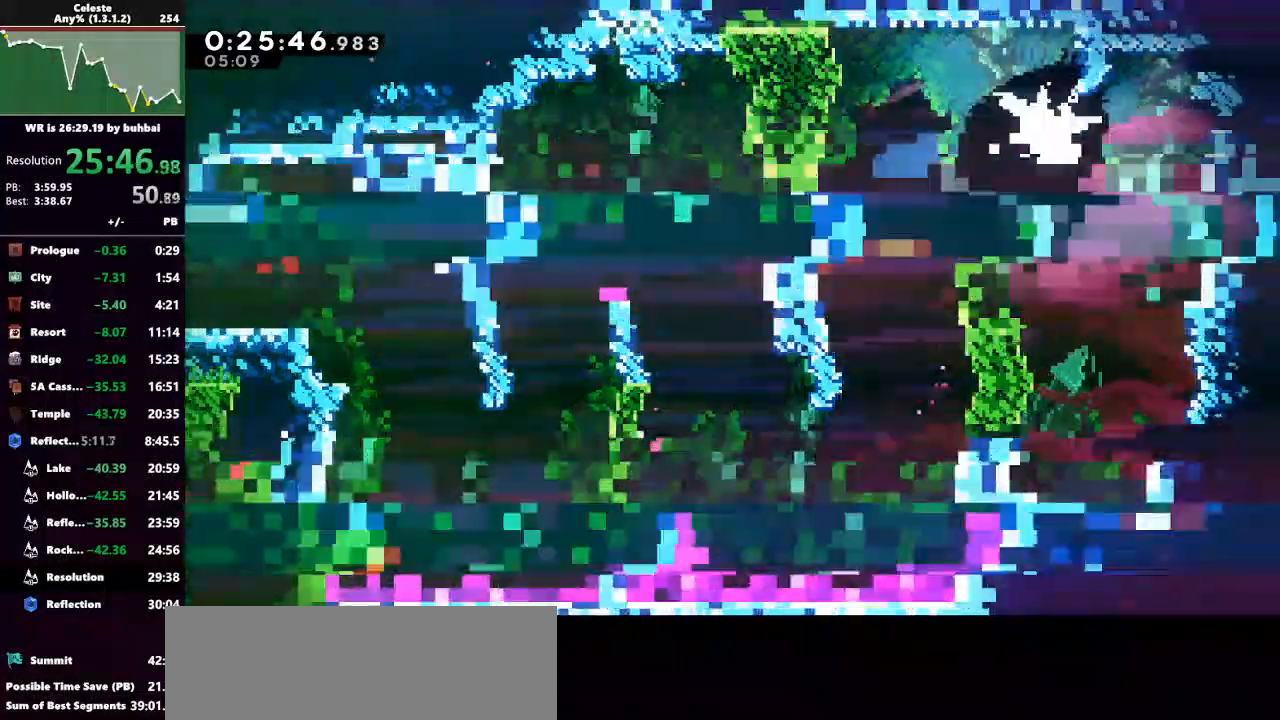
{"keys": ["dash", "right"], "events": [[267, "dash", "down"], [333, "dash", "up"], [433, "dash", "down"]]}
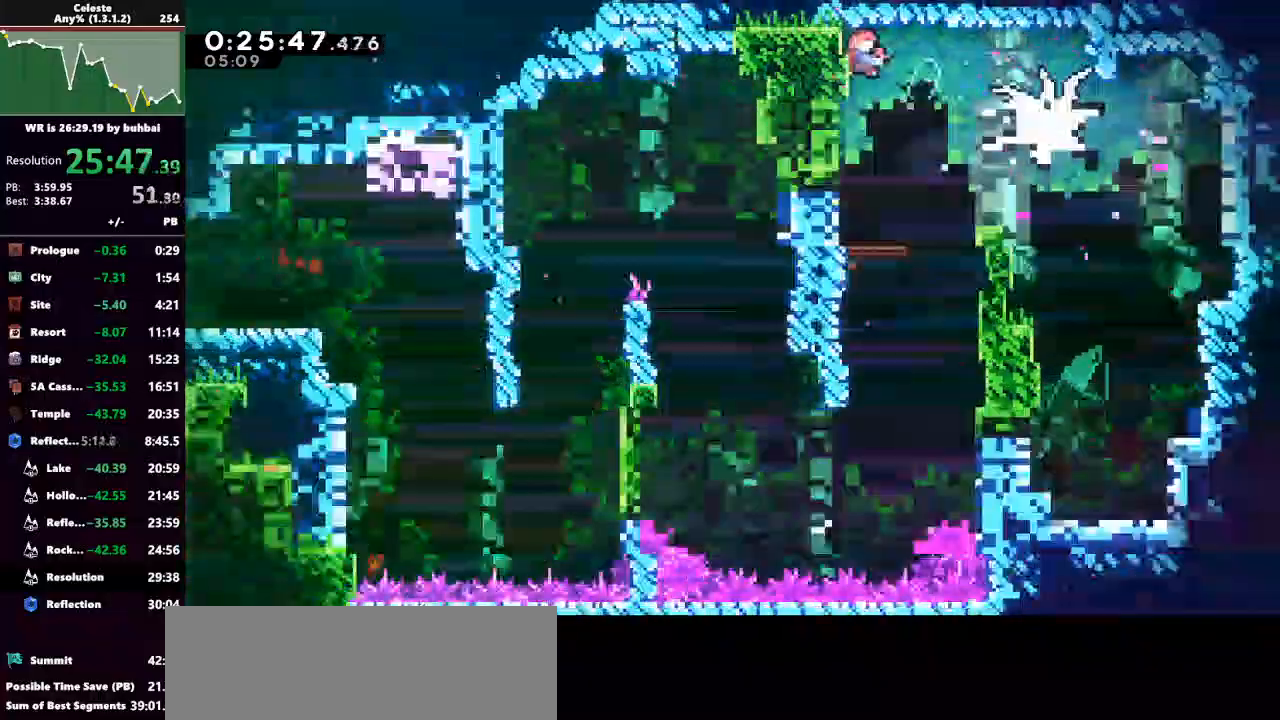
{"keys": ["down", "right"], "events": [[67, "dash", "up"], [267, "down", "down"], [300, "right", "up"], [500, "right", "down"]]}
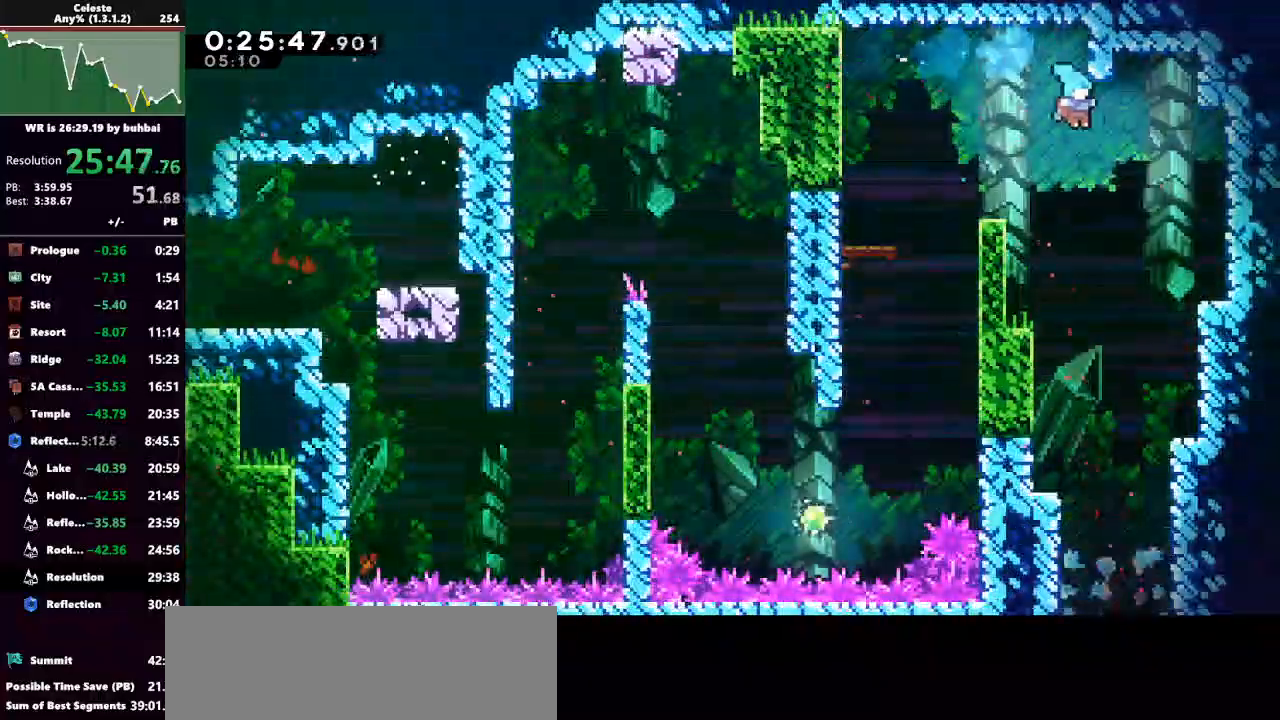
{"keys": ["down"], "events": [[100, "right", "up"]]}
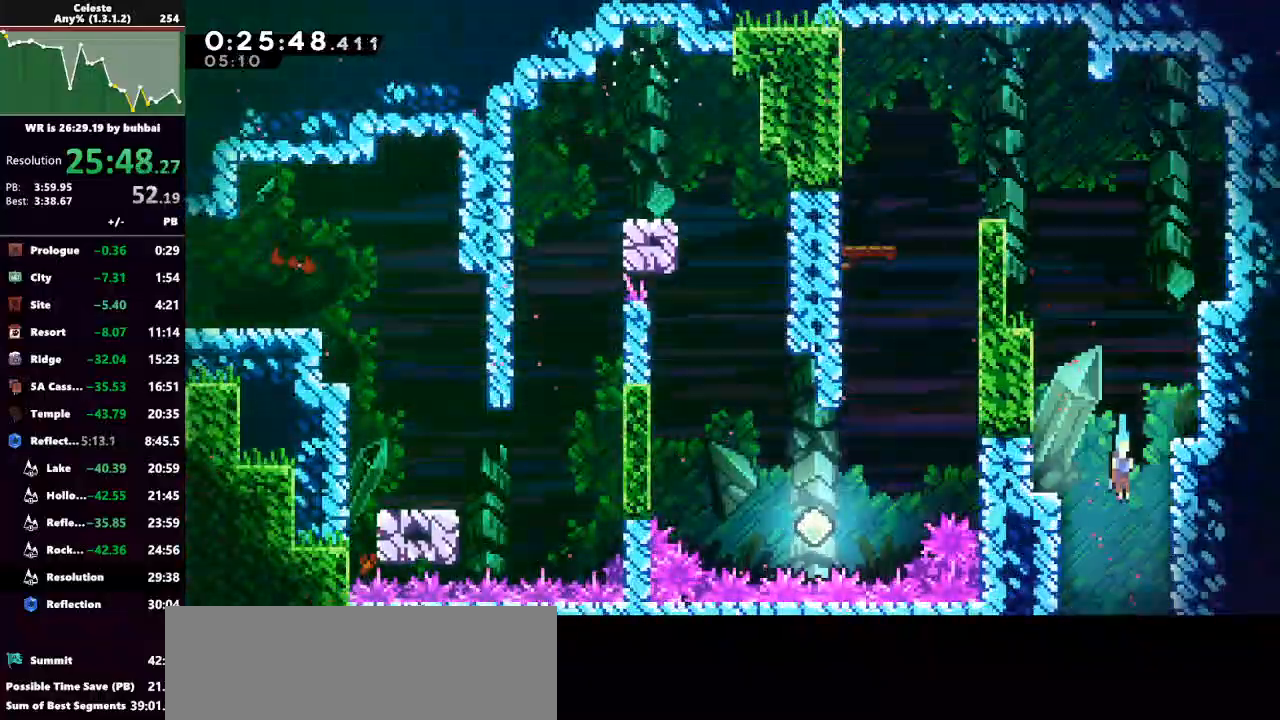
{"keys": ["down"], "events": []}